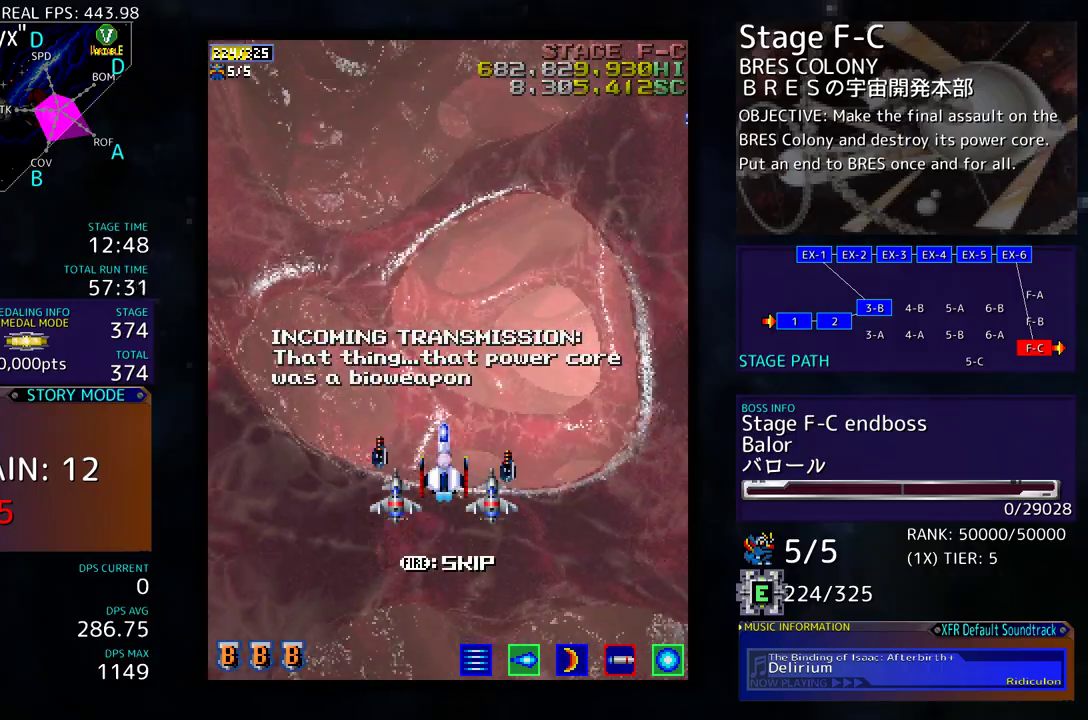
Gameplay with a controller (arcade stick); each line is a JSON object with the inputs held at the frame after it. "events" lists button and stick changes between this image and that frame as [ms after this image, input, new state], when the widget could be followed in between. Not read: L3 R3 other_buttons.
{"buttons": [], "events": []}
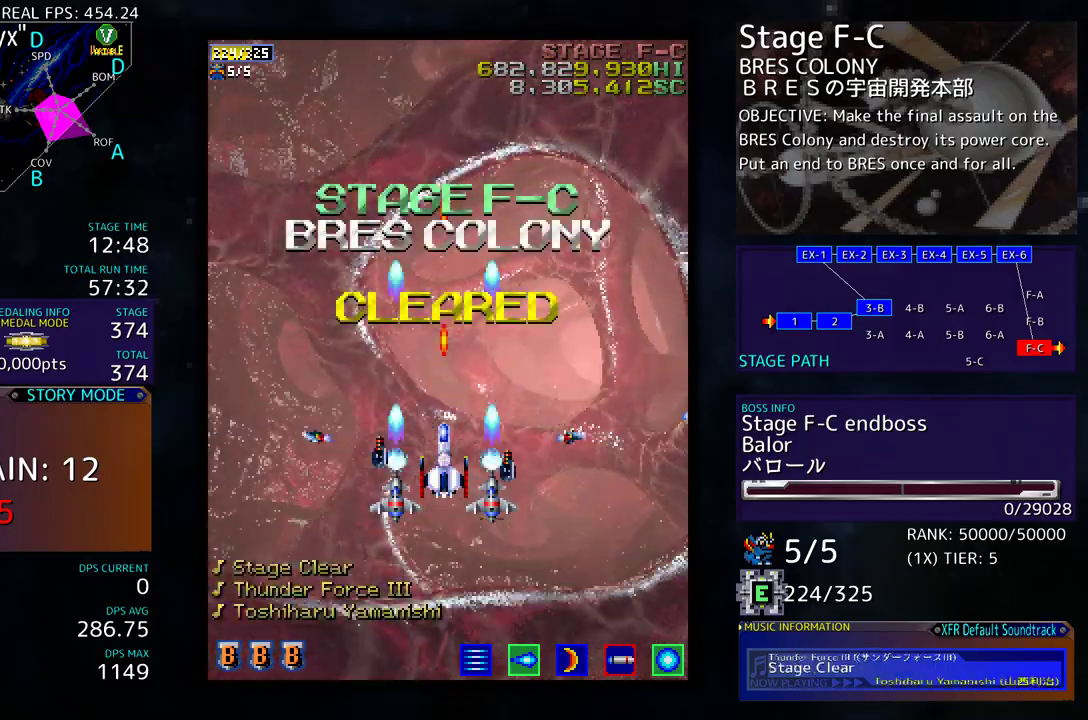
{"buttons": [], "events": []}
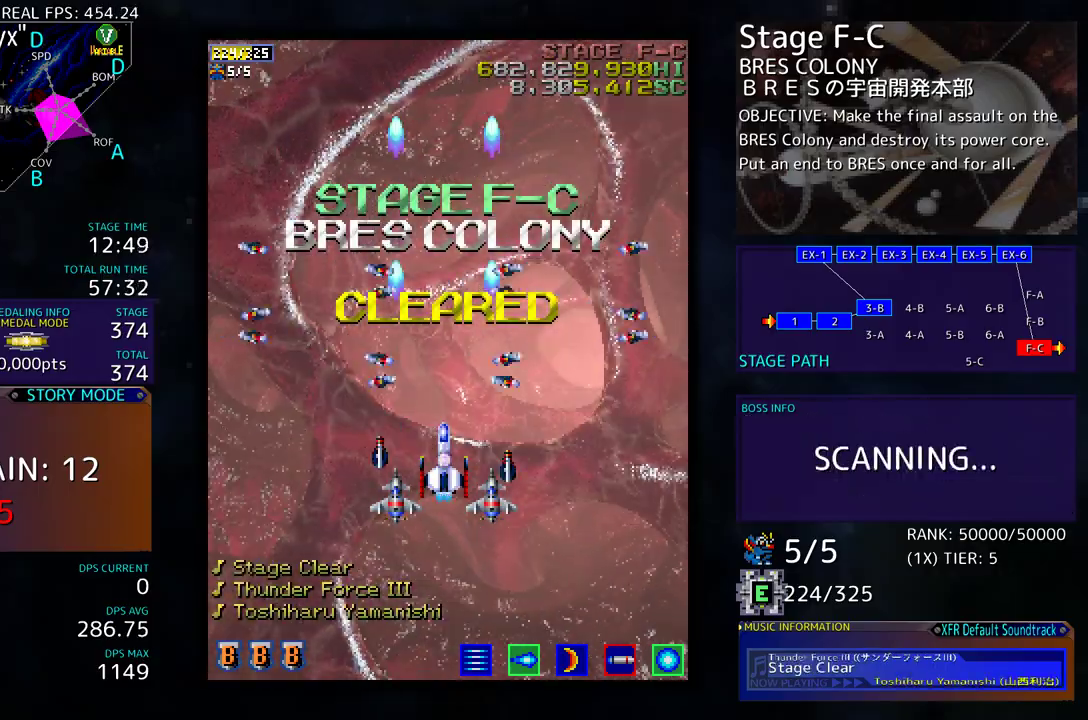
{"buttons": ["DPAD_DOWN"], "events": [[433, "DPAD_DOWN", "down"]]}
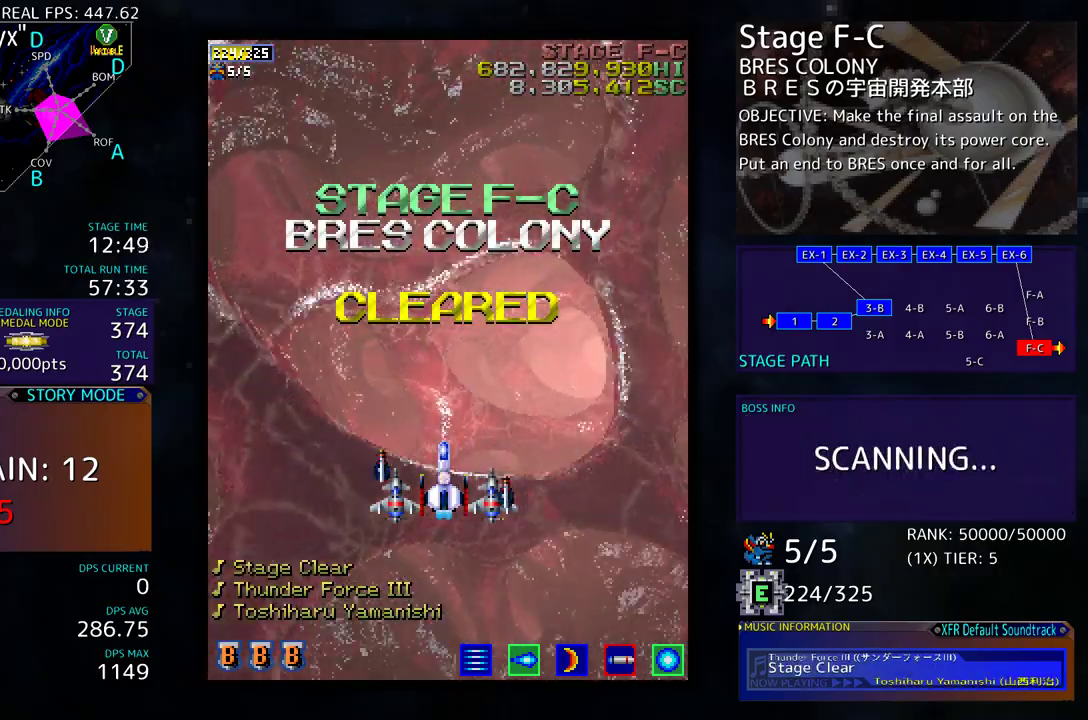
{"buttons": ["DPAD_UP"], "events": [[317, "DPAD_DOWN", "up"], [467, "DPAD_UP", "down"]]}
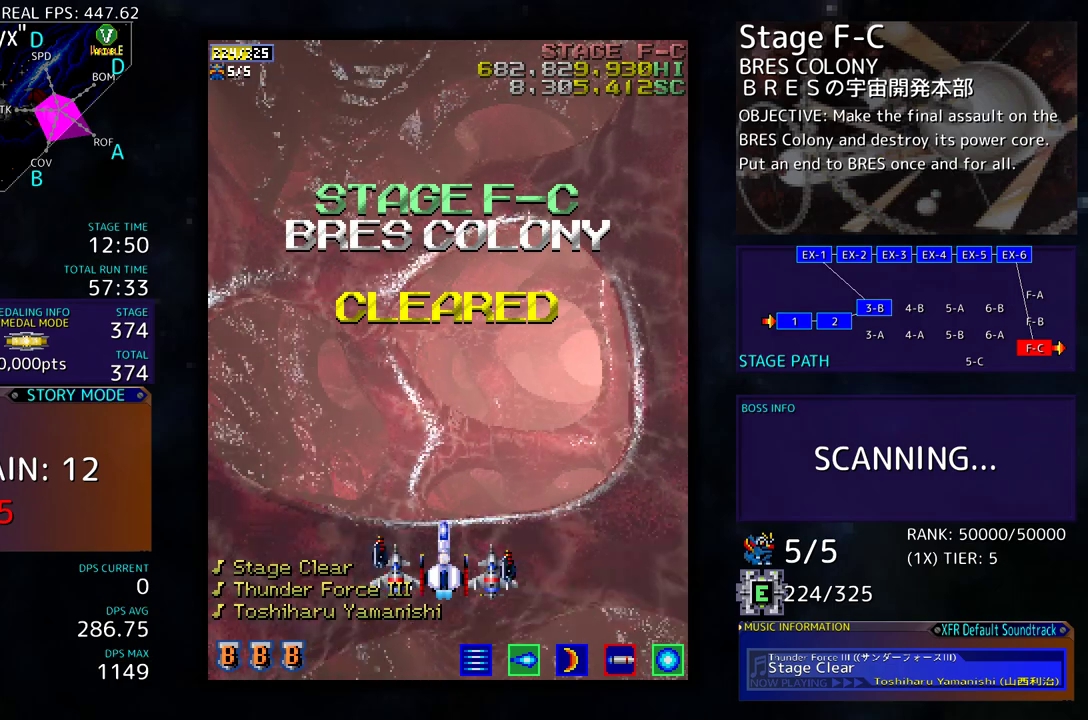
{"buttons": [], "events": [[167, "DPAD_UP", "up"]]}
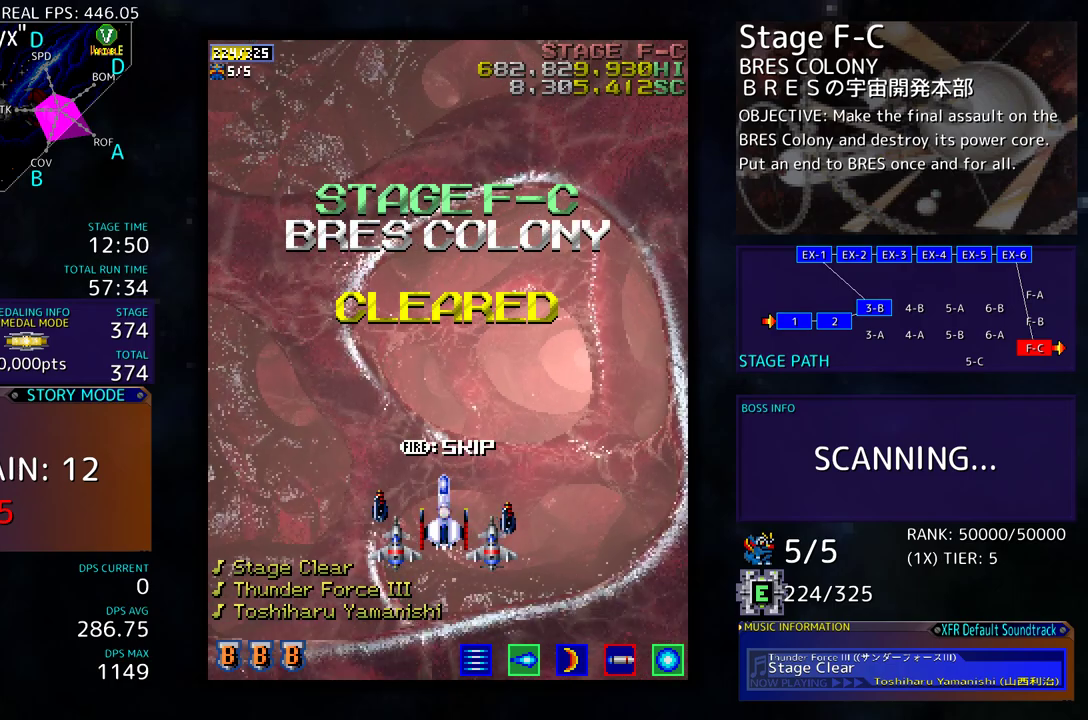
{"buttons": ["DPAD_UP"], "events": [[250, "DPAD_UP", "down"]]}
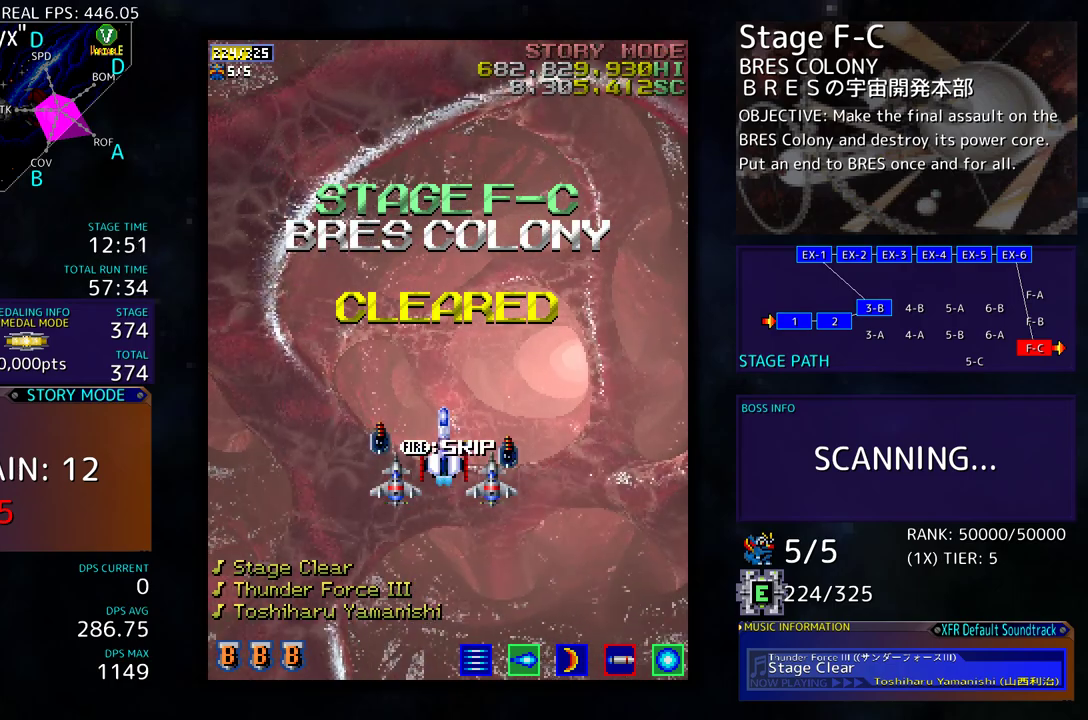
{"buttons": ["DPAD_UP"], "events": []}